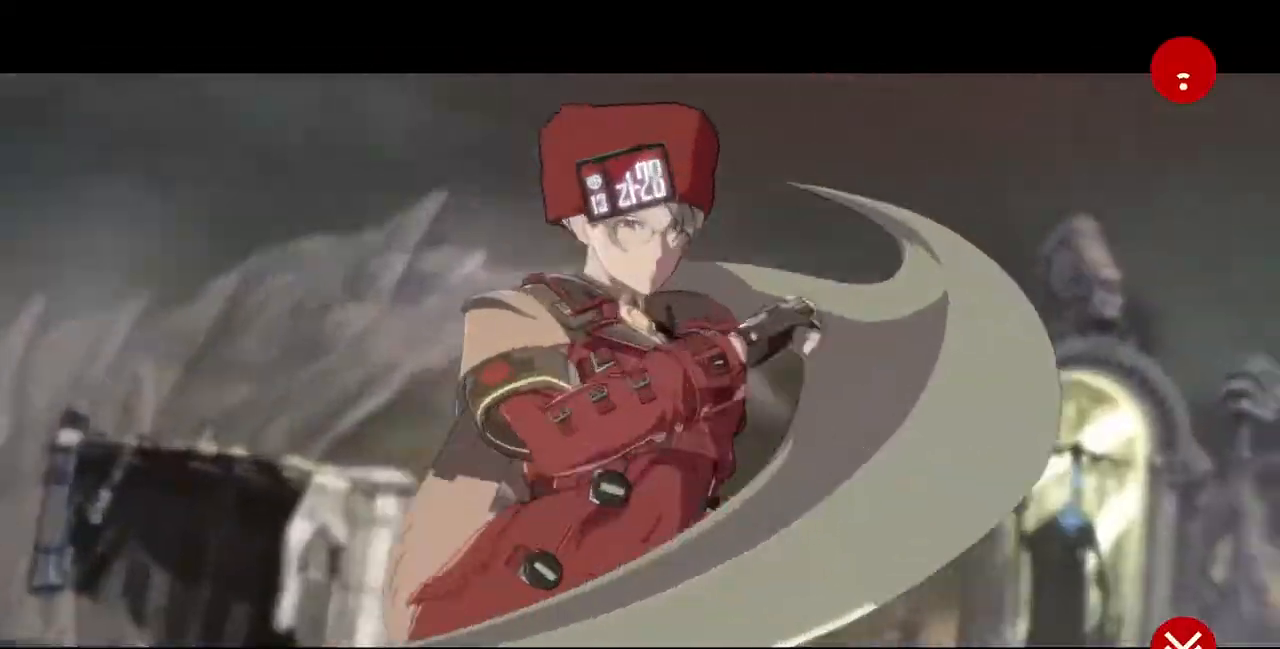
Gameplay with a controller (PlayStation layout); each line is a JSON object with the inputs held at the frame after it. "events" lists button and stick changes between this image and that frame as [ms after this image, input, new state], when the widget could be followed in between. Not read: L3 R3 START.
{"buttons": [], "events": []}
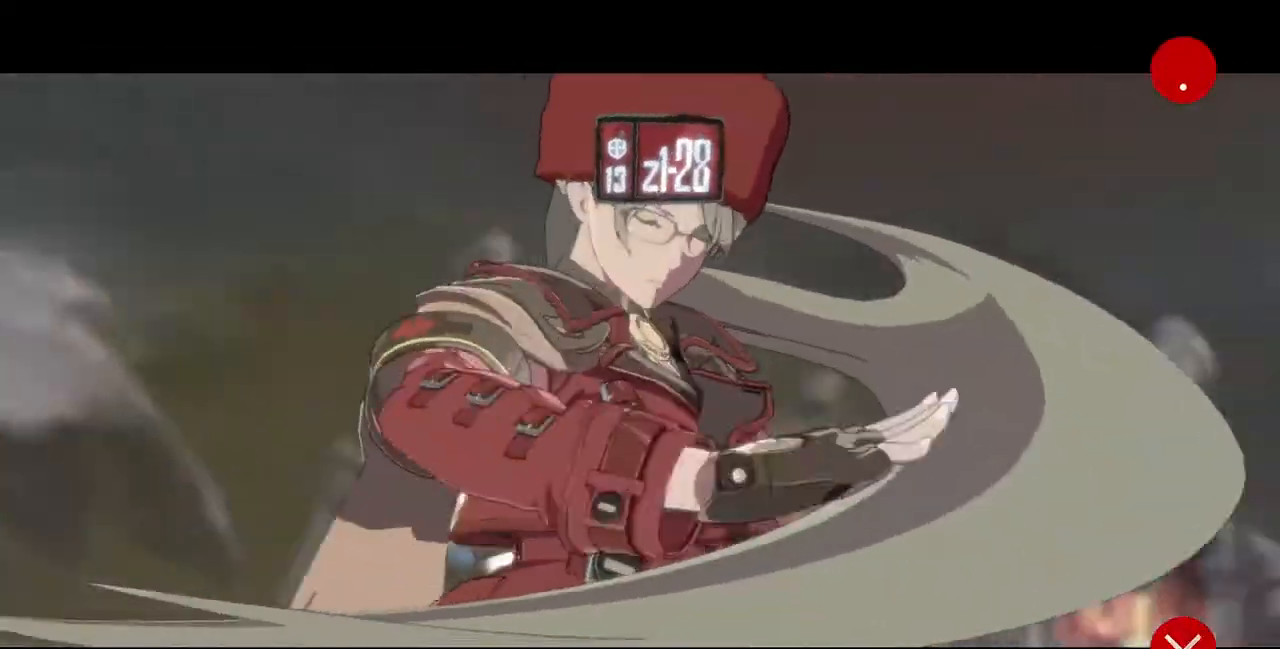
{"buttons": ["CROSS"], "events": [[40, "CROSS", "down"], [160, "CROSS", "up"], [240, "CROSS", "down"], [400, "CROSS", "up"], [440, "CROSS", "down"]]}
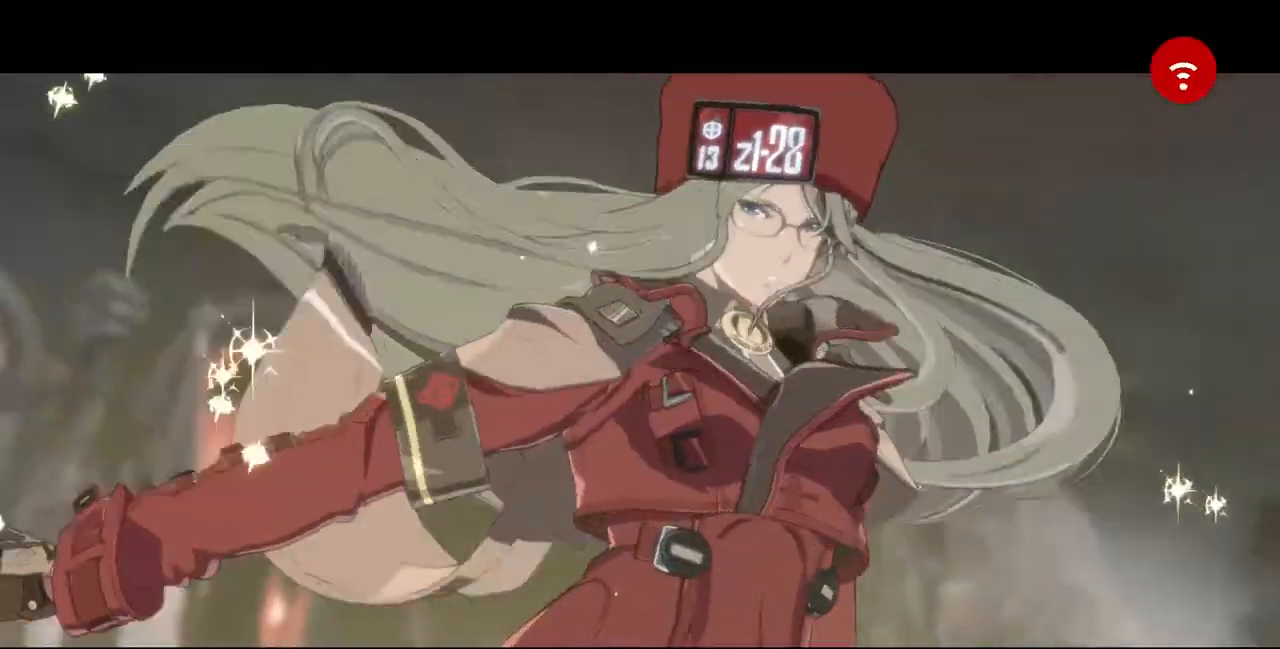
{"buttons": ["CROSS"], "events": [[80, "CROSS", "up"], [160, "CROSS", "down"], [280, "CROSS", "up"], [400, "CROSS", "down"]]}
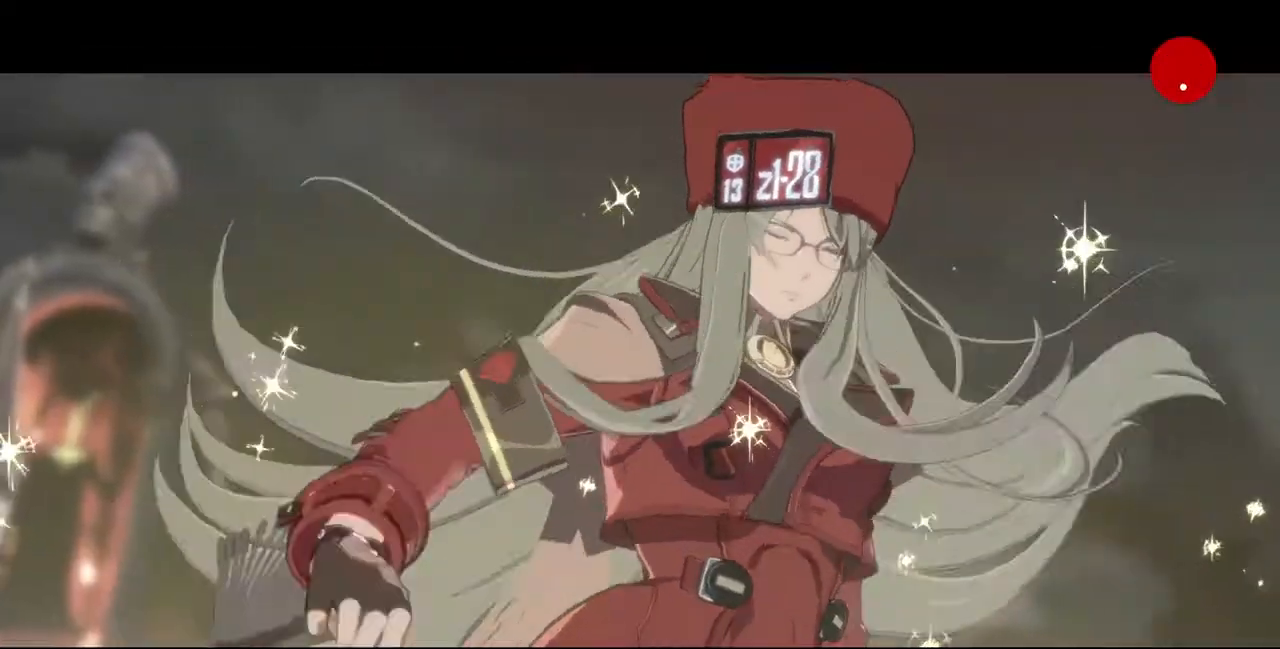
{"buttons": ["CROSS"], "events": [[40, "CROSS", "up"], [240, "CROSS", "down"], [360, "CROSS", "up"], [440, "CROSS", "down"]]}
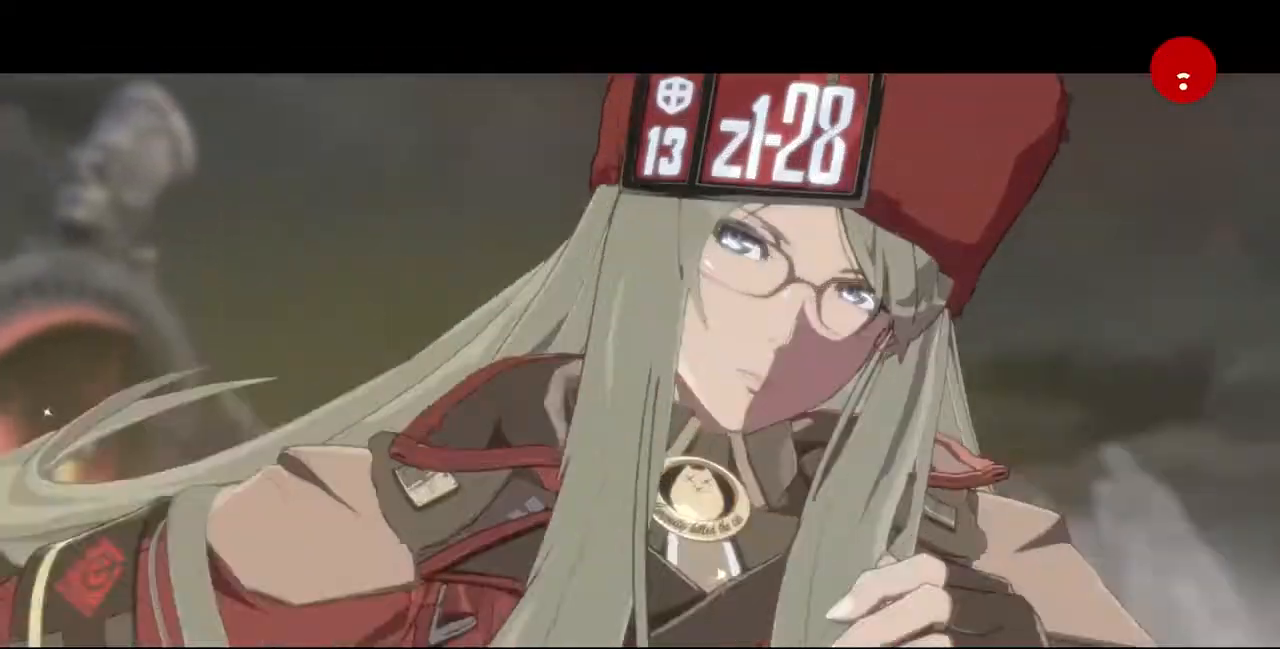
{"buttons": [], "events": [[80, "CROSS", "up"], [160, "CROSS", "down"], [280, "CROSS", "up"], [320, "CROSS", "down"], [480, "CROSS", "up"]]}
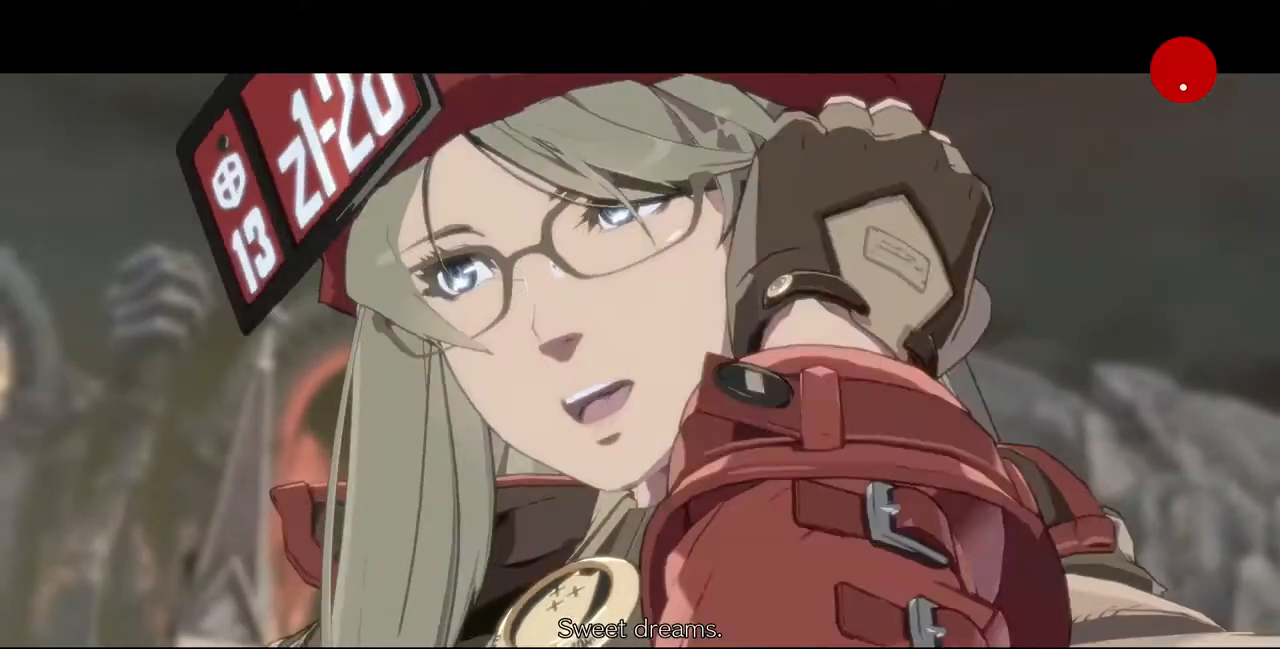
{"buttons": [], "events": [[40, "CROSS", "down"], [200, "CROSS", "up"], [240, "CROSS", "down"], [360, "CROSS", "up"], [440, "CROSS", "down"], [520, "CROSS", "up"]]}
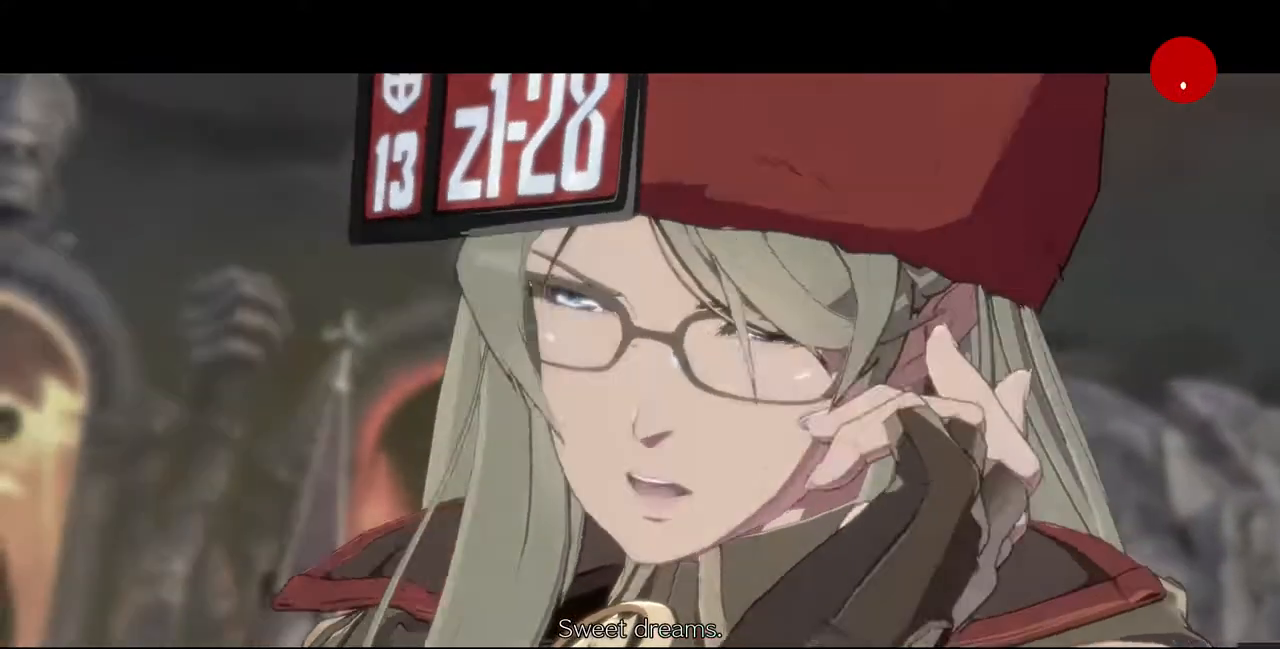
{"buttons": ["CROSS"], "events": [[80, "CROSS", "down"], [160, "CROSS", "up"], [240, "CROSS", "down"], [360, "CROSS", "up"], [480, "CROSS", "down"]]}
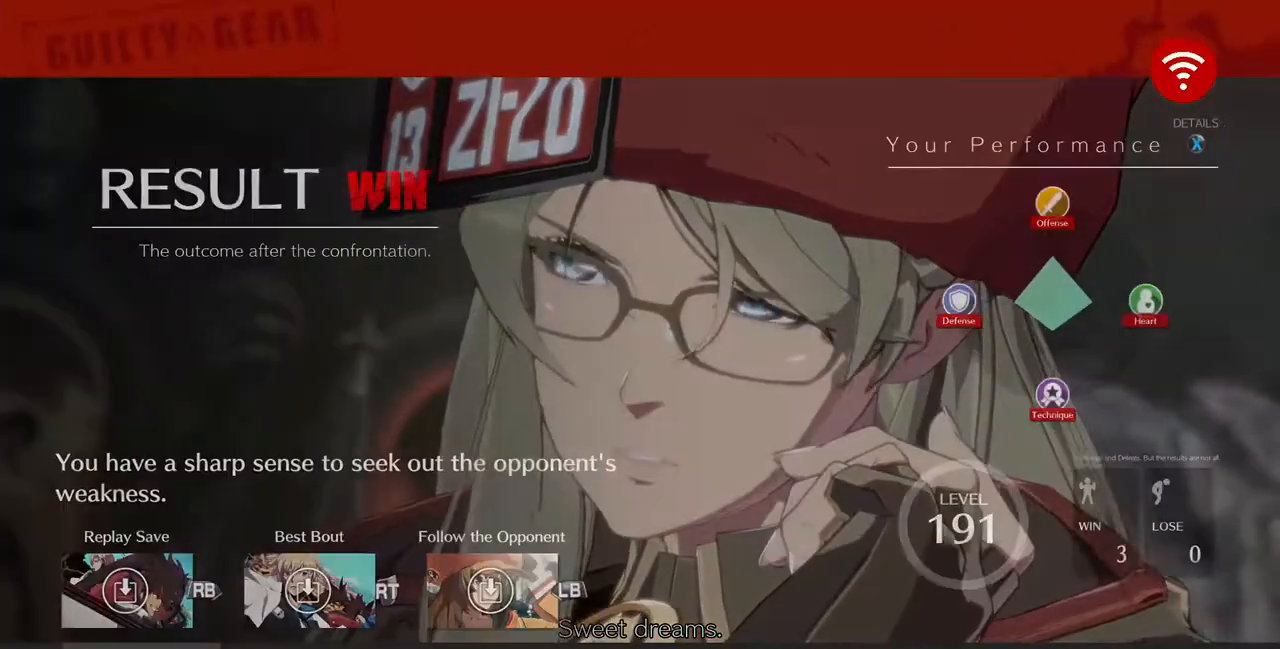
{"buttons": ["CROSS"], "events": [[80, "CROSS", "up"], [200, "CROSS", "down"], [320, "CROSS", "up"], [440, "CROSS", "down"]]}
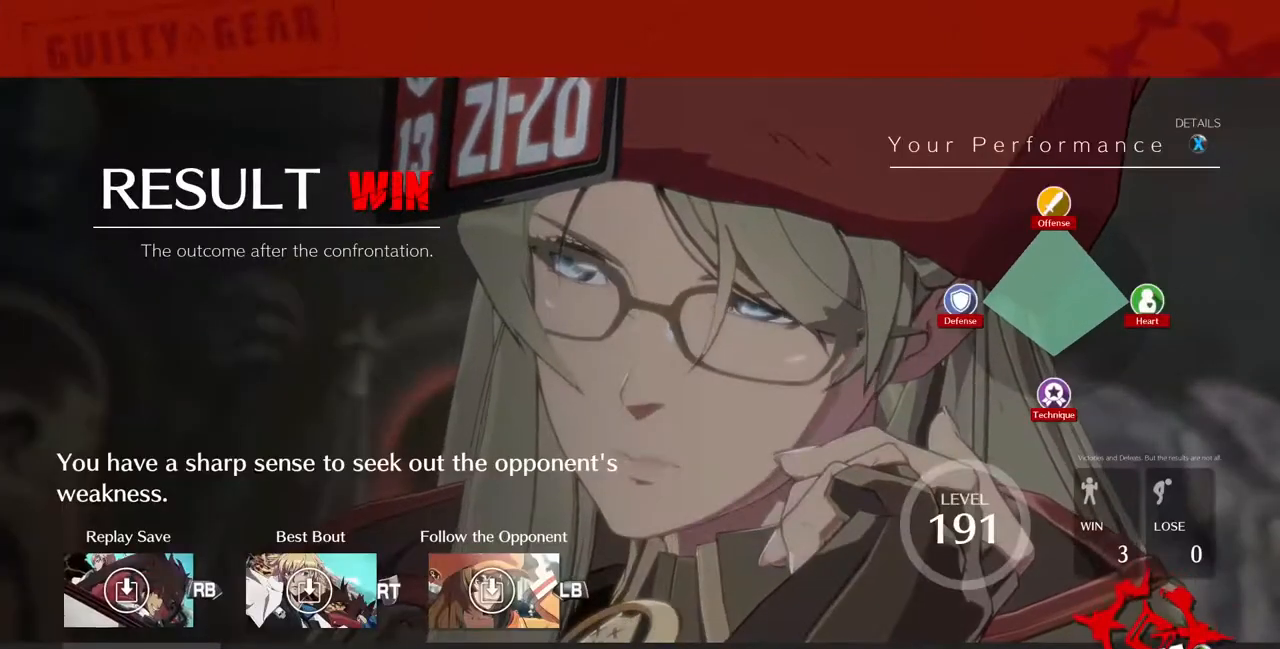
{"buttons": ["CROSS"], "events": [[40, "CROSS", "up"], [280, "CROSS", "down"], [360, "CROSS", "up"], [480, "CROSS", "down"]]}
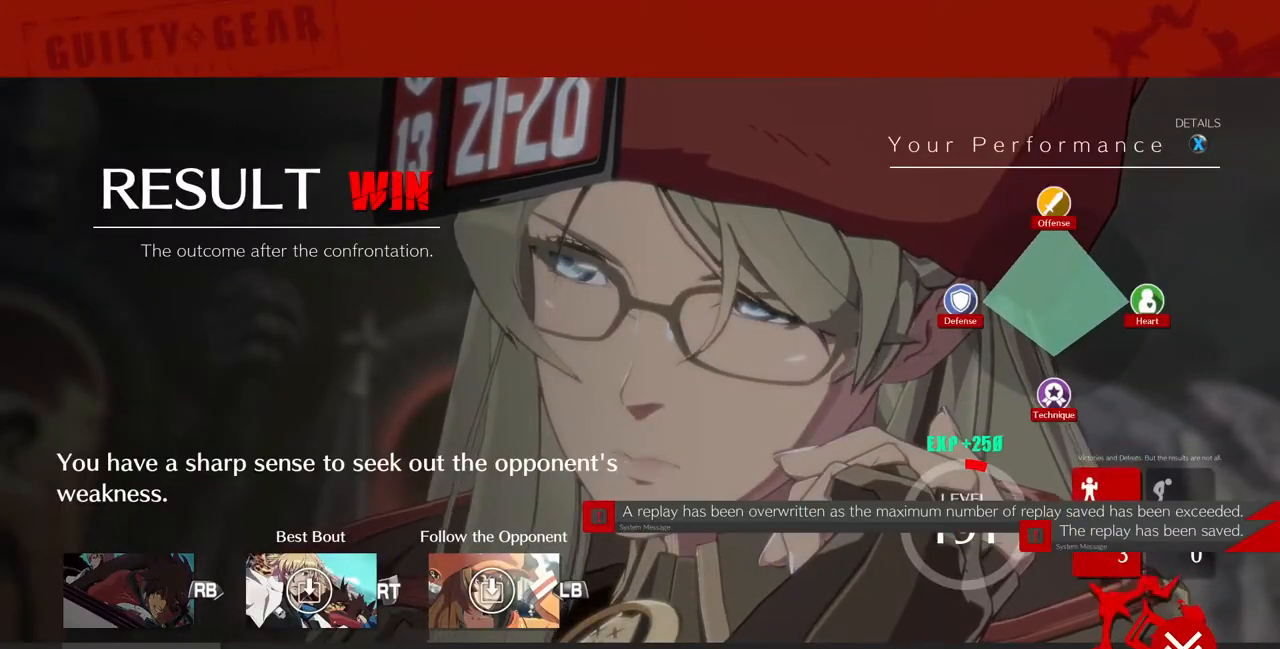
{"buttons": [], "events": [[40, "CROSS", "up"], [160, "CROSS", "down"], [240, "CROSS", "up"], [320, "CROSS", "down"], [520, "CROSS", "up"]]}
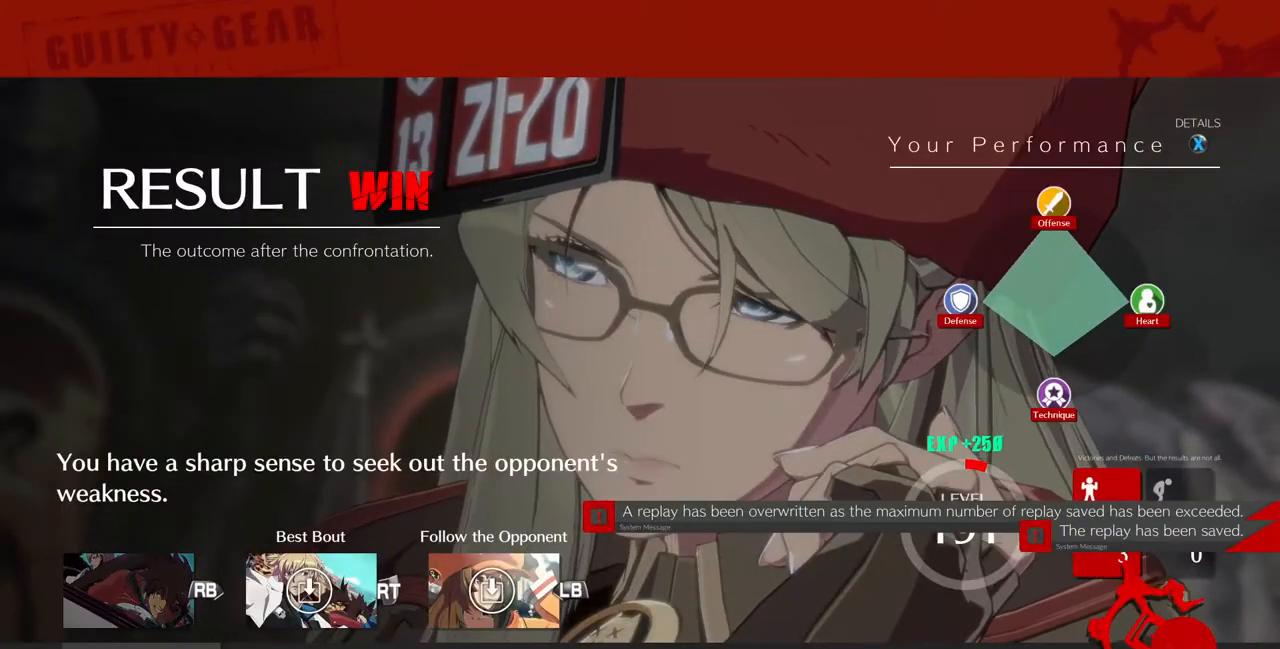
{"buttons": [], "events": [[80, "CROSS", "down"], [480, "CROSS", "up"]]}
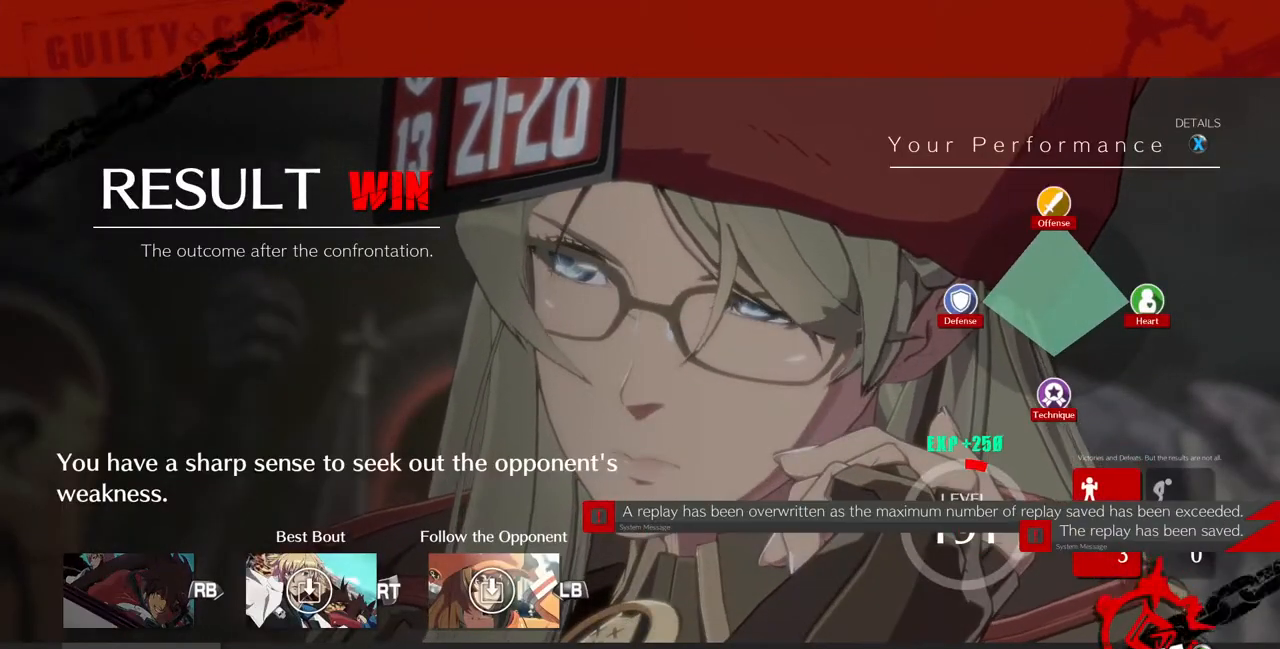
{"buttons": [], "events": [[40, "CROSS", "down"], [520, "CROSS", "up"]]}
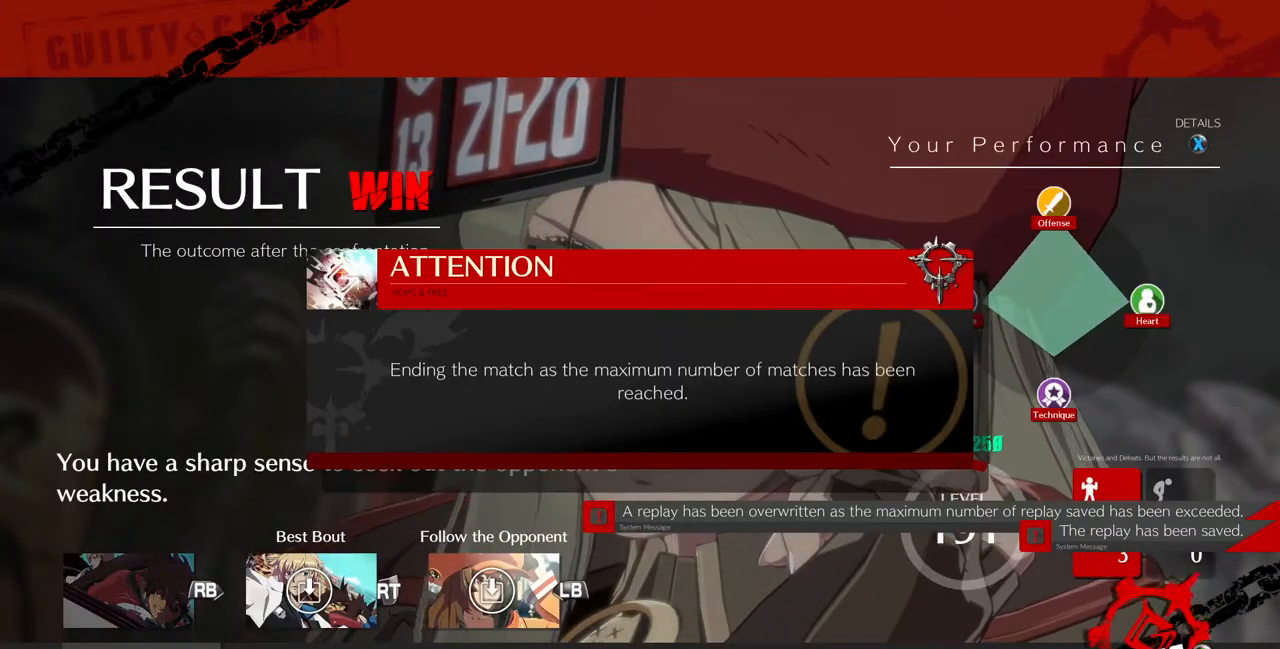
{"buttons": [], "events": [[80, "CROSS", "down"], [160, "CROSS", "up"], [280, "CROSS", "down"], [360, "CROSS", "up"]]}
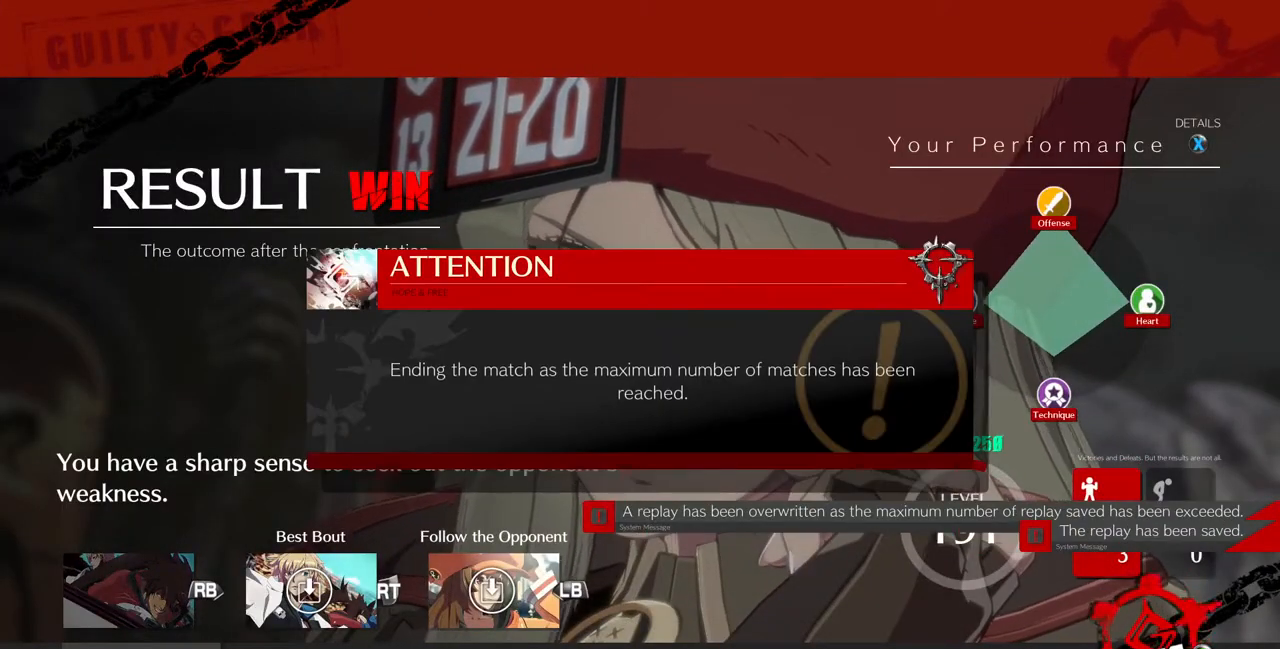
{"buttons": ["CROSS"], "events": [[200, "CROSS", "down"], [320, "CROSS", "up"], [480, "CROSS", "down"]]}
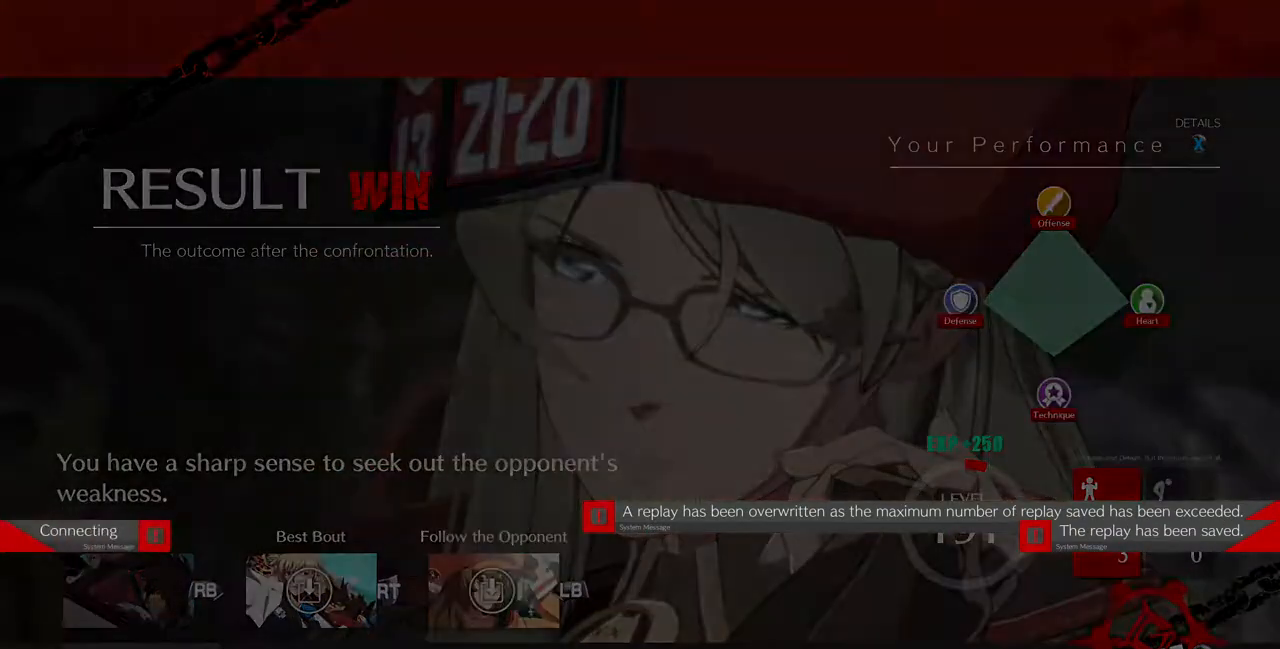
{"buttons": ["CROSS"], "events": [[80, "CROSS", "up"], [160, "CROSS", "down"], [320, "CROSS", "up"], [480, "CROSS", "down"]]}
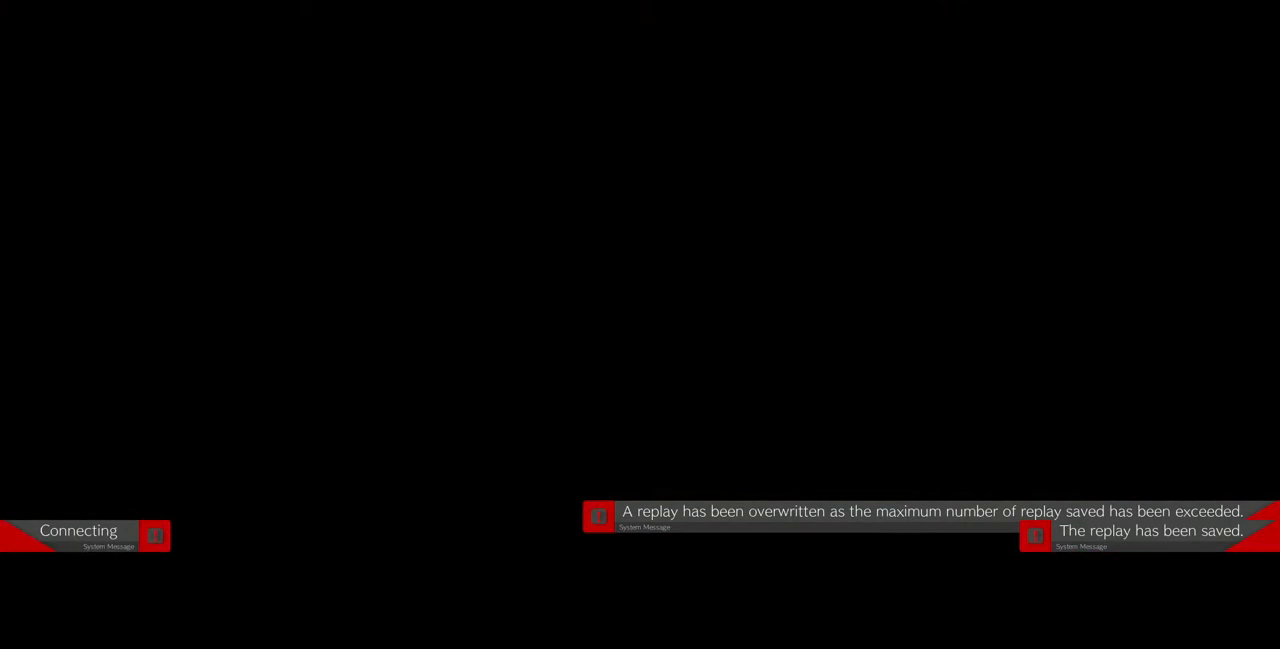
{"buttons": [], "events": [[80, "CROSS", "up"], [200, "CROSS", "down"], [320, "CROSS", "up"]]}
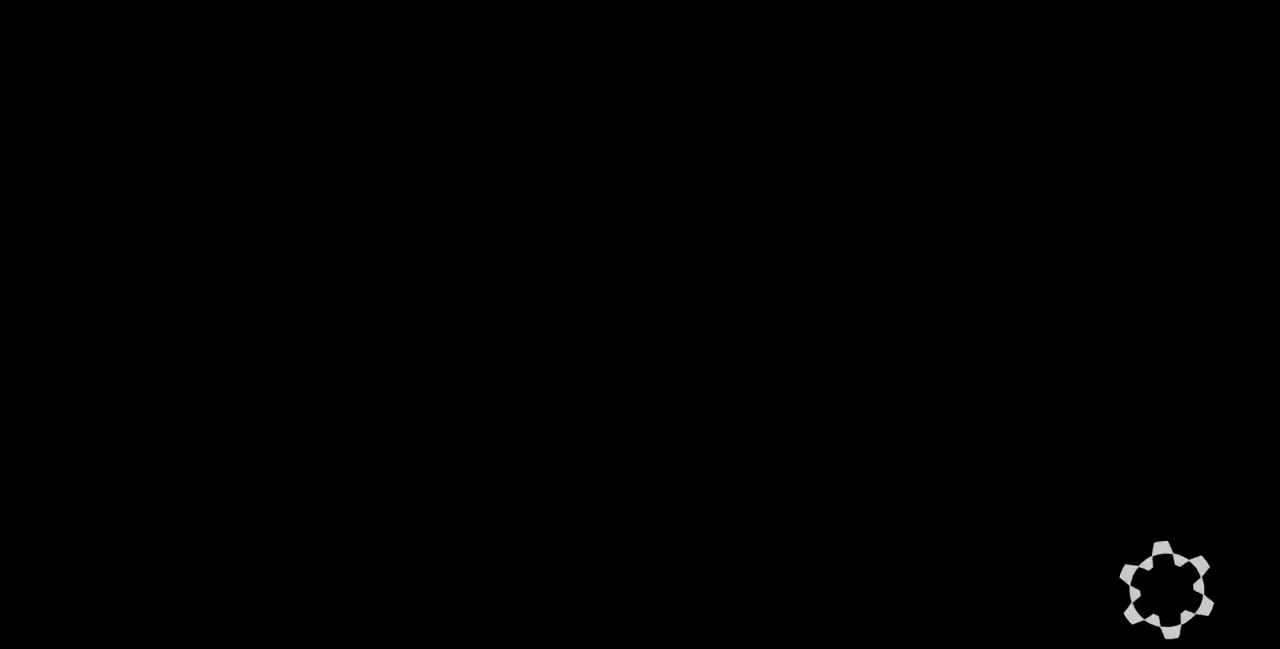
{"buttons": [], "events": [[40, "CROSS", "down"], [160, "CROSS", "up"]]}